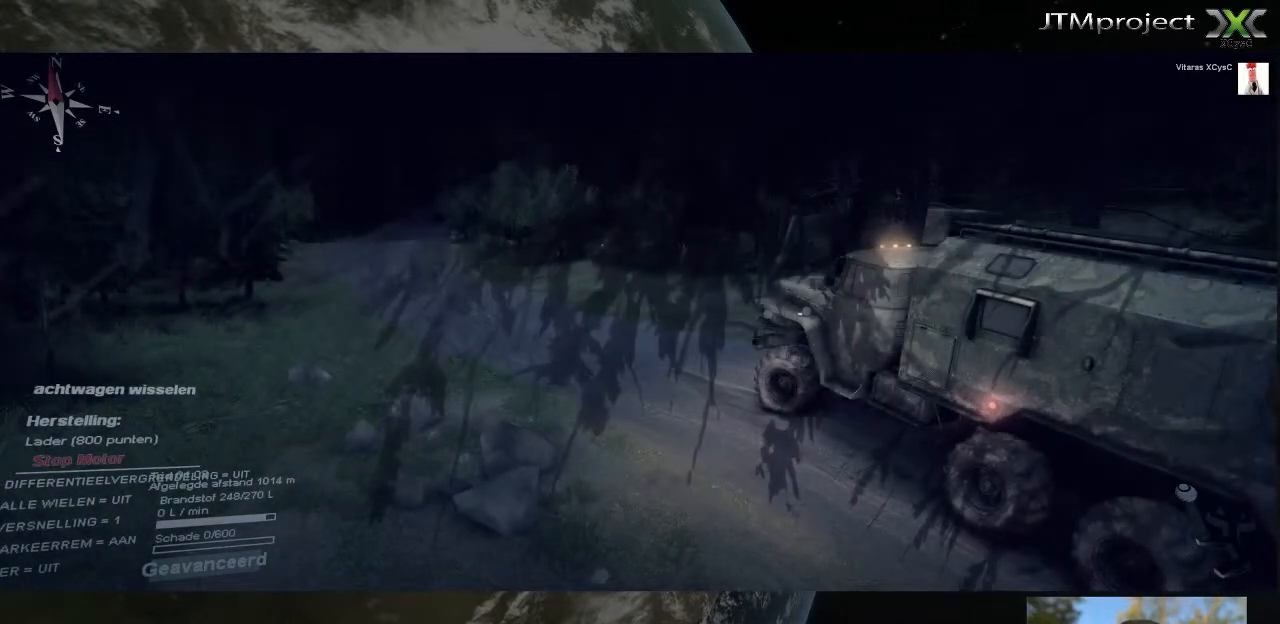
Gameplay with keyboard and mouse; each line is a JSON object with the keys and mouse buttons held at the frame after it. "events" lists presses ("down") and releases ("up") of ".", "/", "0", "1", "2", "3", "4", "5", "6", "7", "8", "9", "a", "alt_l", "alt_r", "b", "backslash", "backspace", "c", "caps_lock", "comma", "ctrl_l", "ctrl_r", "d", "down", "e", "equals", "f", "g", "h", "i", "j", "k", "l", "lbracket", "left", "m", "minus", "n", "o", "p", "q", "quote", "r", "rbracket", "return", "right", "s", "semicolon", "shift_l", "shift_r", "space", "super", "t", "tab", "tilde", "u", "up", "v", "w", "x", "y", "z", "mouse_left", "mouse_wheel" and "mouse_right" between this image and that frame as [ms after this image, input, new state], when the widget could be followed in between. "mouse_left", "mouse_wheel", "mouse_right" = the "left", "wheel", "right" buttons of the "mouse" list. No other keys are recorded. "wheel" means that the mouse wheel is clicked or scrolled. "mouse_move" is the direction in which the mouse moves at that frame (one of eight, or "still"), when it could be read.
{"keys": [], "mouse": [], "mouse_move": "up-right", "events": []}
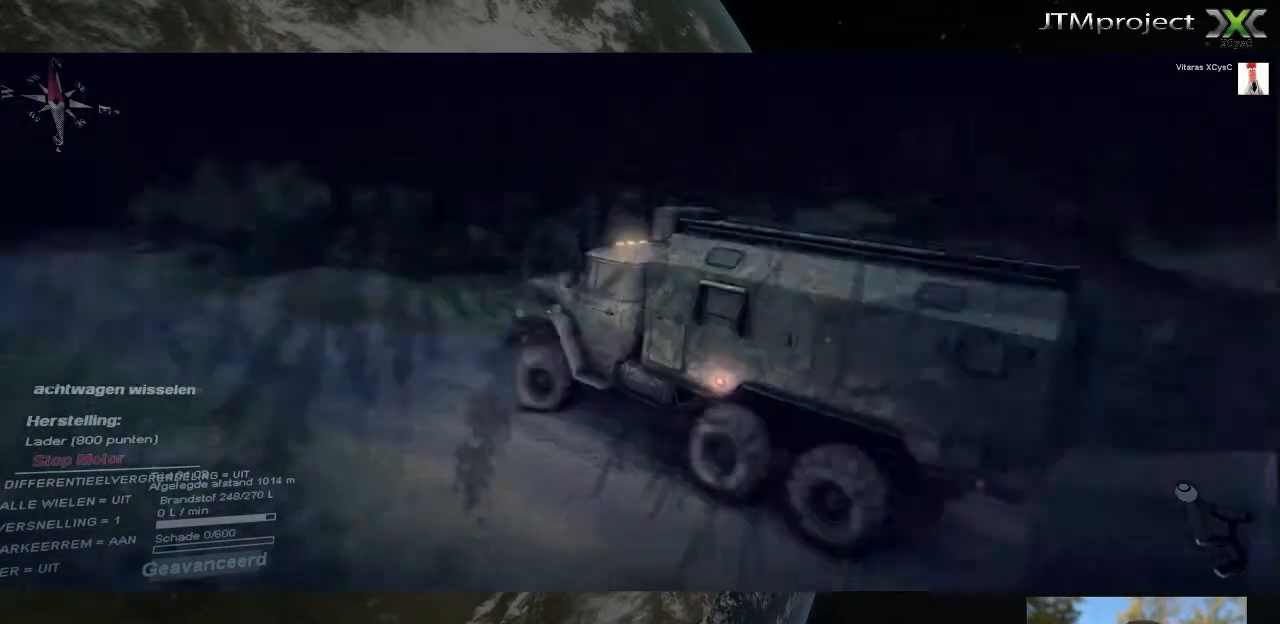
{"keys": [], "mouse": [], "mouse_move": "right", "events": []}
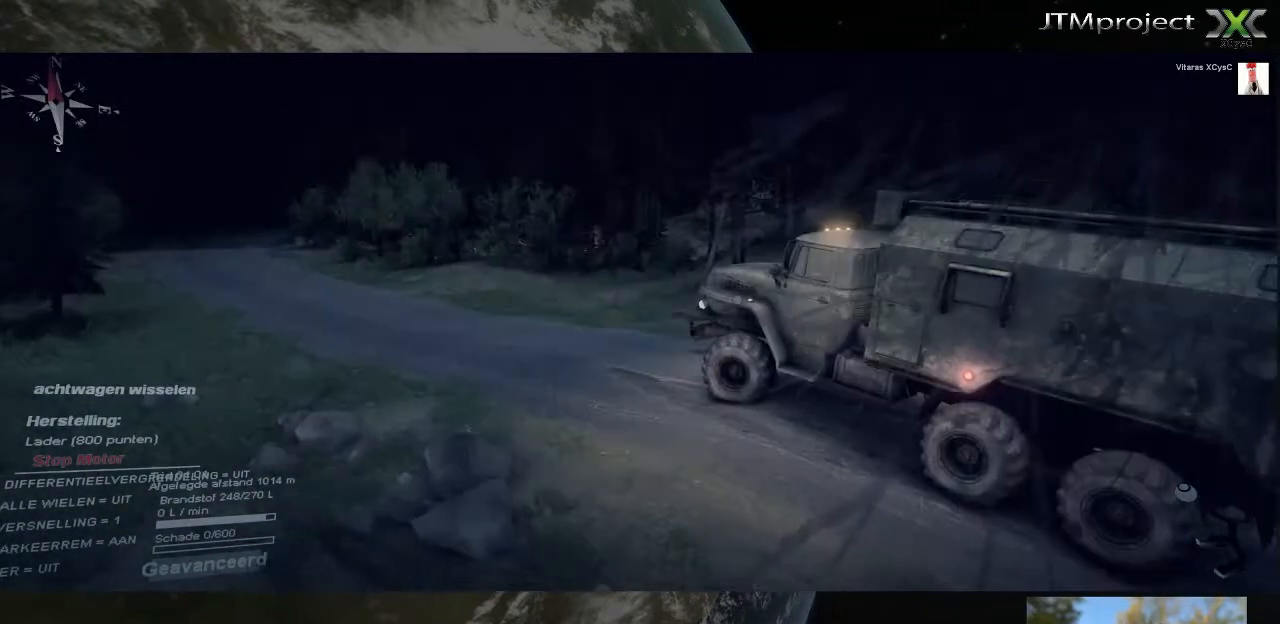
{"keys": [], "mouse": [], "mouse_move": "left", "events": []}
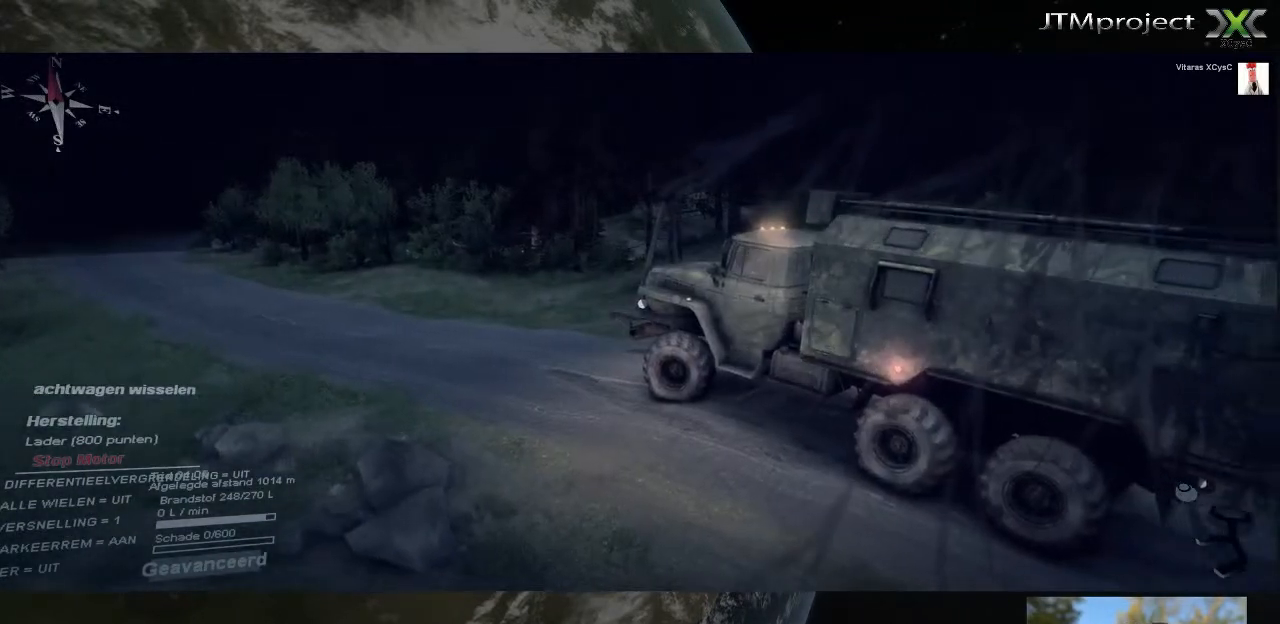
{"keys": [], "mouse": [], "mouse_move": "right", "events": [[360, "mouse_right", "down"], [440, "mouse_right", "up"]]}
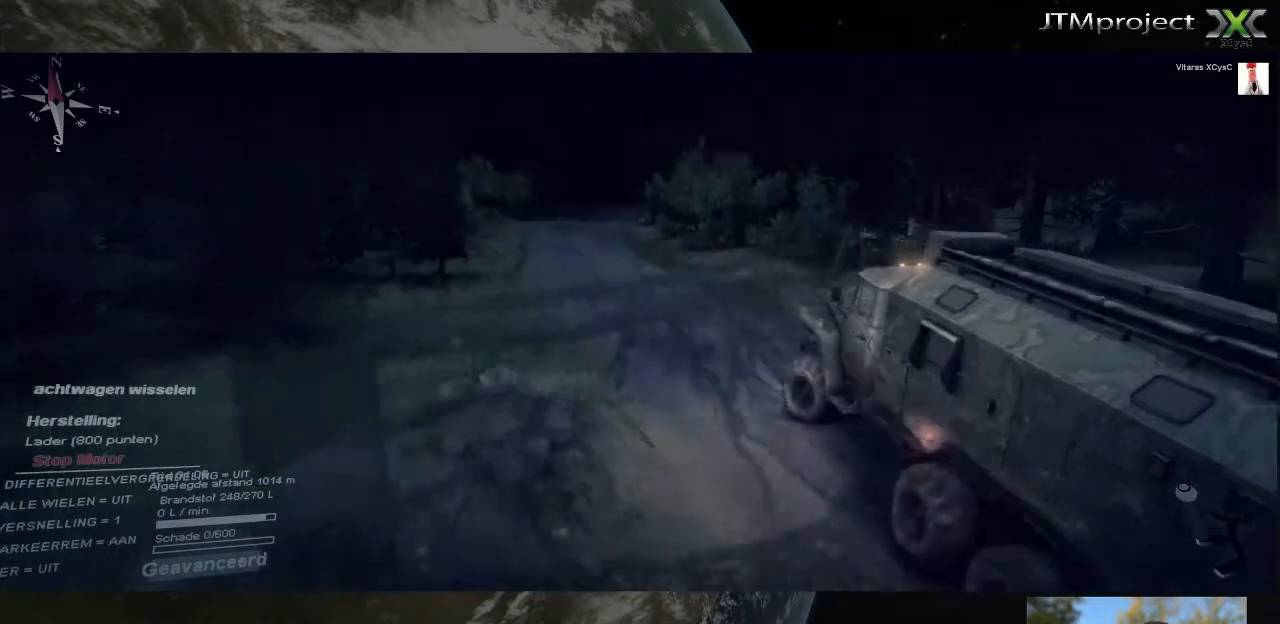
{"keys": [], "mouse": [], "mouse_move": "down-right", "events": []}
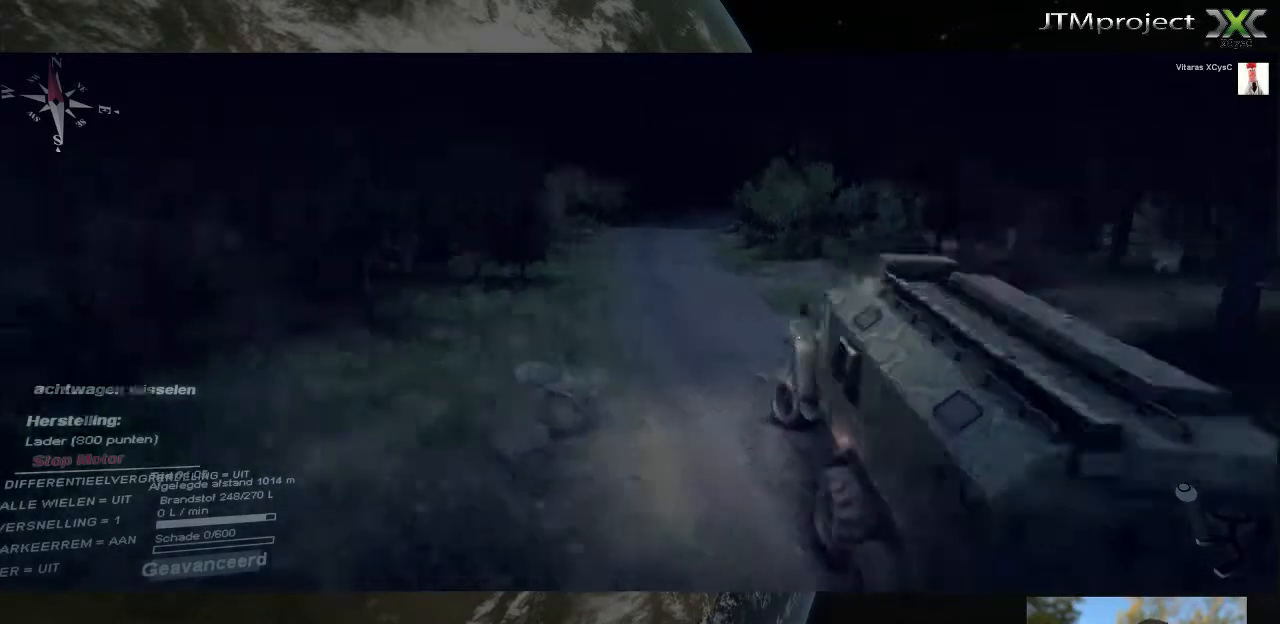
{"keys": [], "mouse": [], "mouse_move": "left", "events": []}
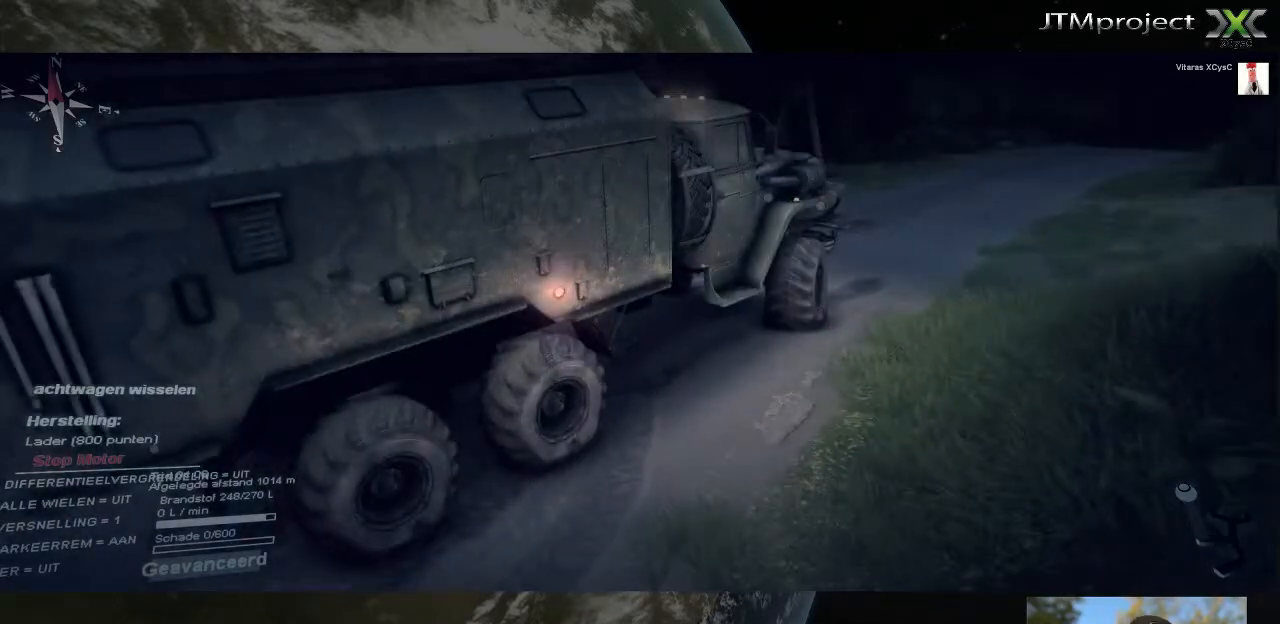
{"keys": [], "mouse": [], "mouse_move": "left", "events": []}
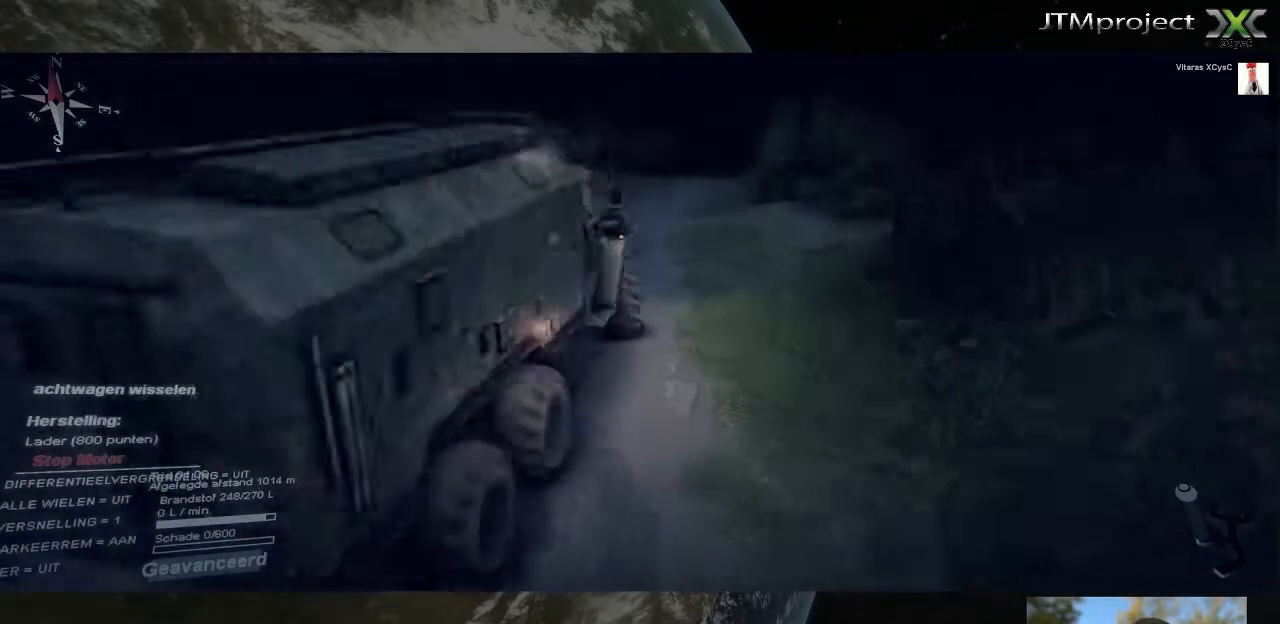
{"keys": [], "mouse": [], "mouse_move": "down-right", "events": []}
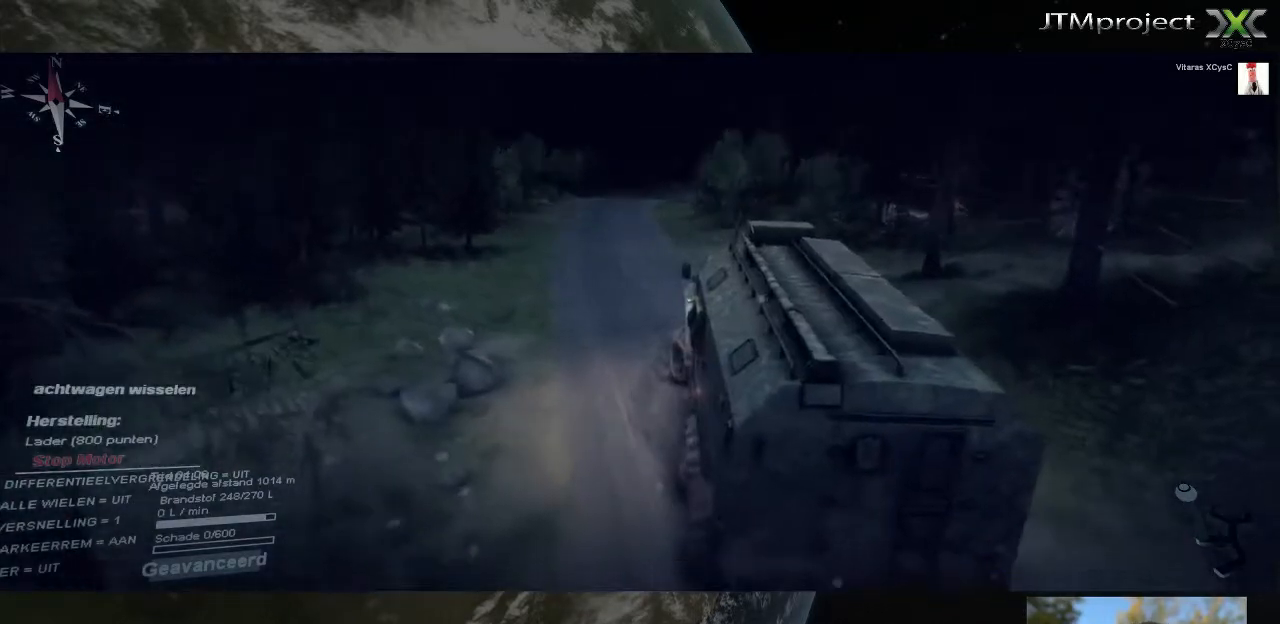
{"keys": [], "mouse": [], "mouse_move": "up", "events": []}
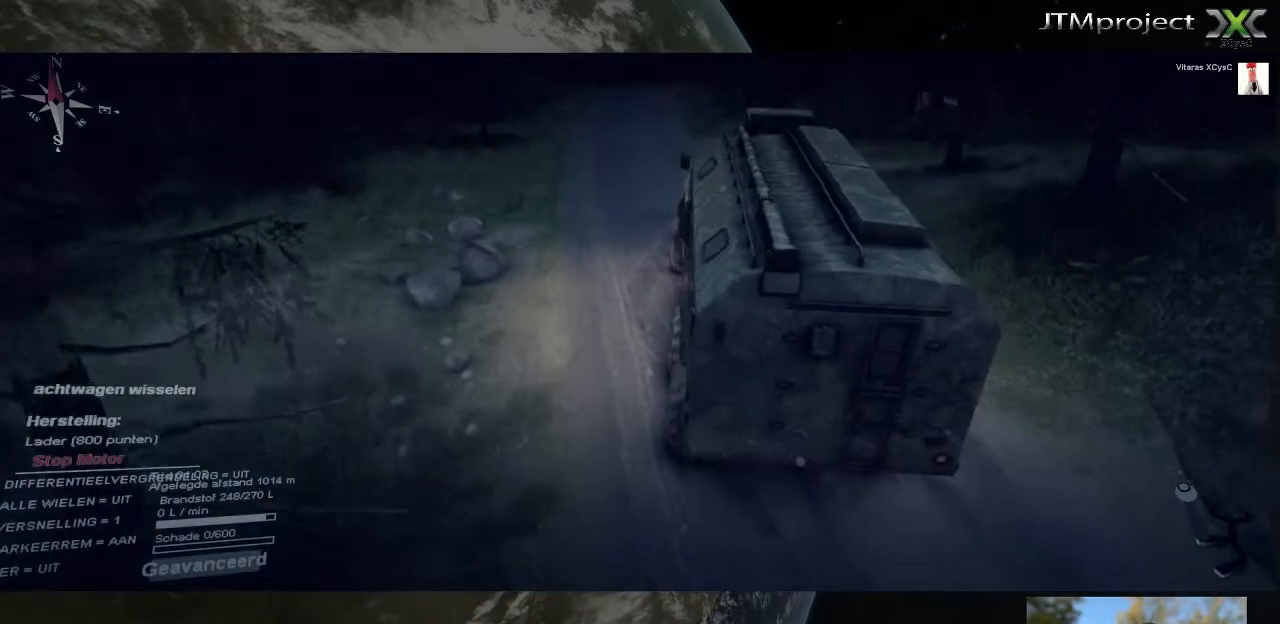
{"keys": [], "mouse": [], "mouse_move": "down", "events": []}
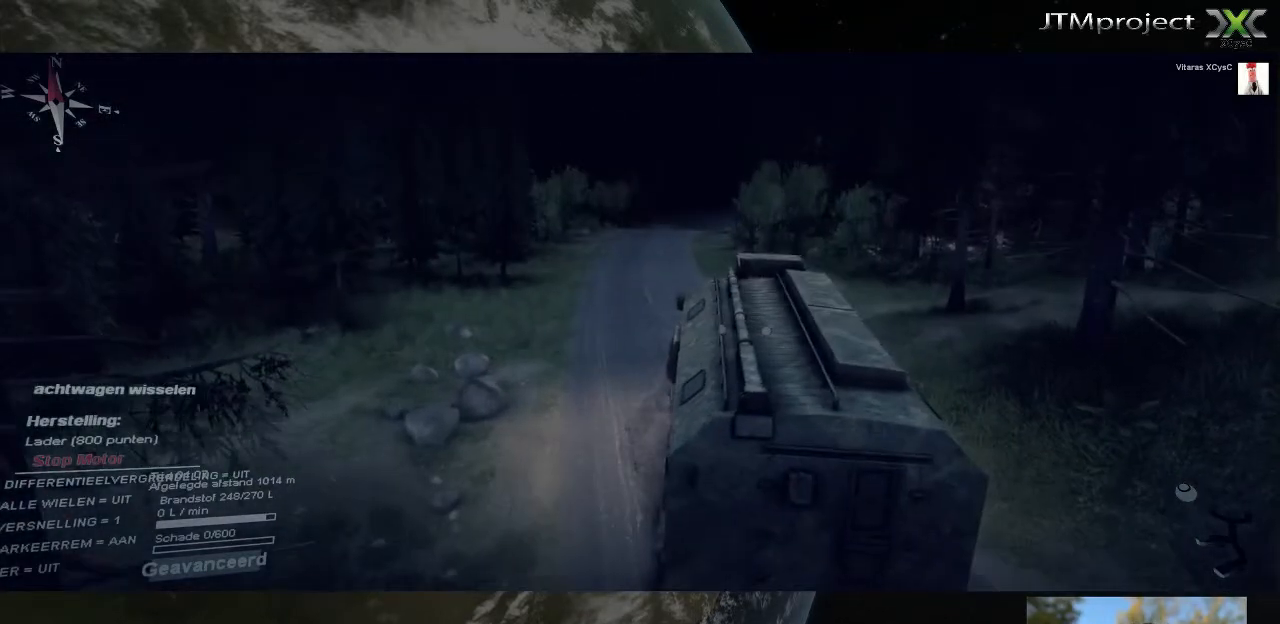
{"keys": [], "mouse": [], "mouse_move": "still", "events": []}
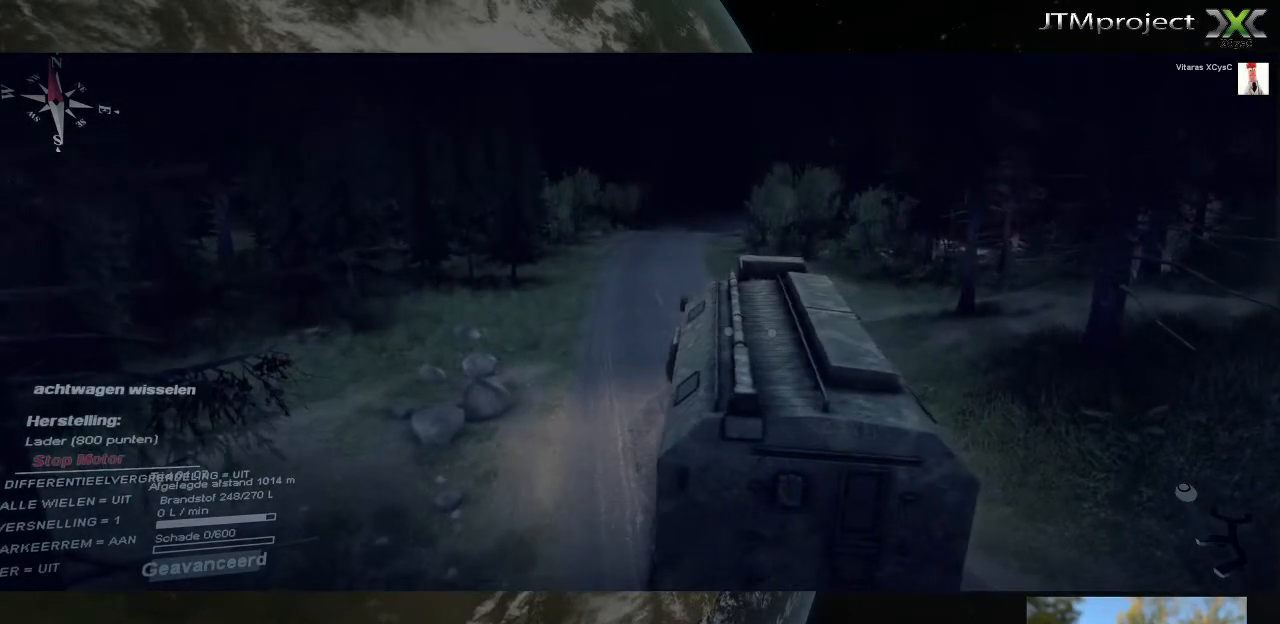
{"keys": [], "mouse": [], "mouse_move": "still", "events": []}
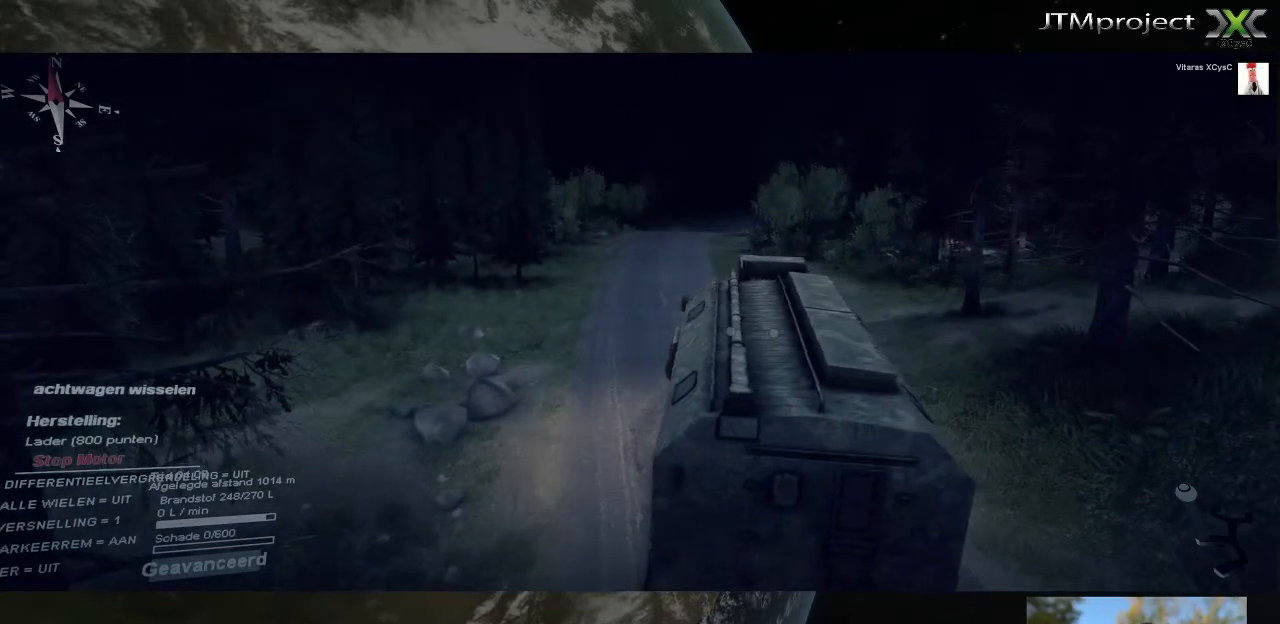
{"keys": [], "mouse": [], "mouse_move": "still", "events": []}
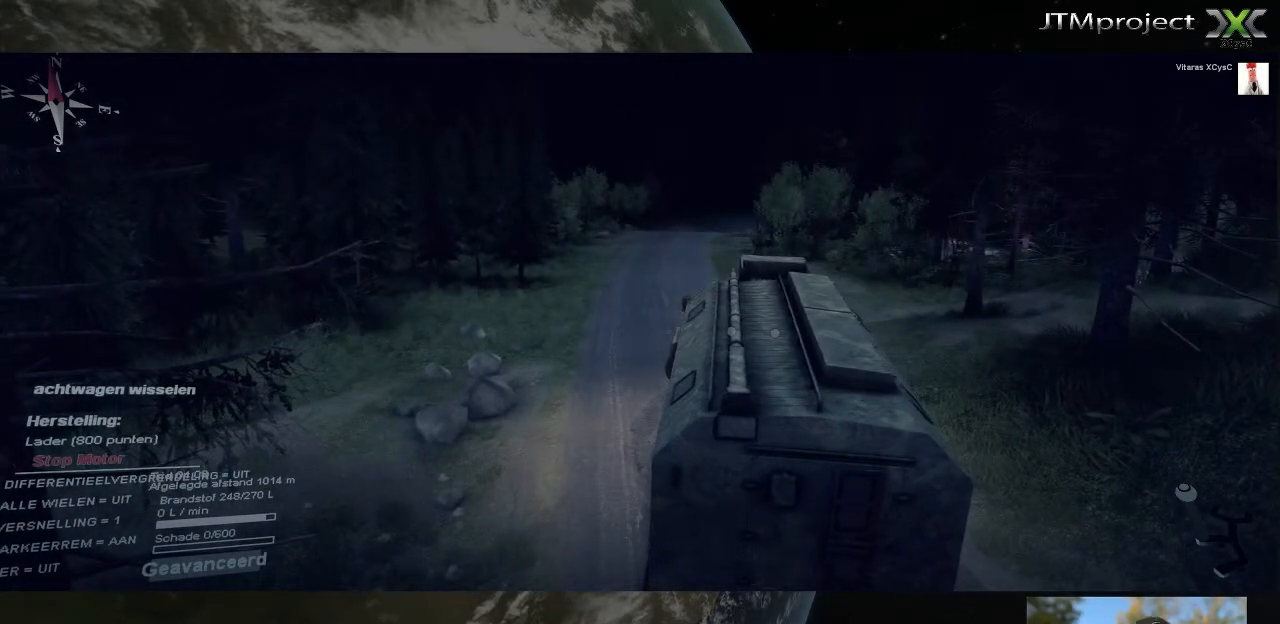
{"keys": [], "mouse": [], "mouse_move": "still", "events": []}
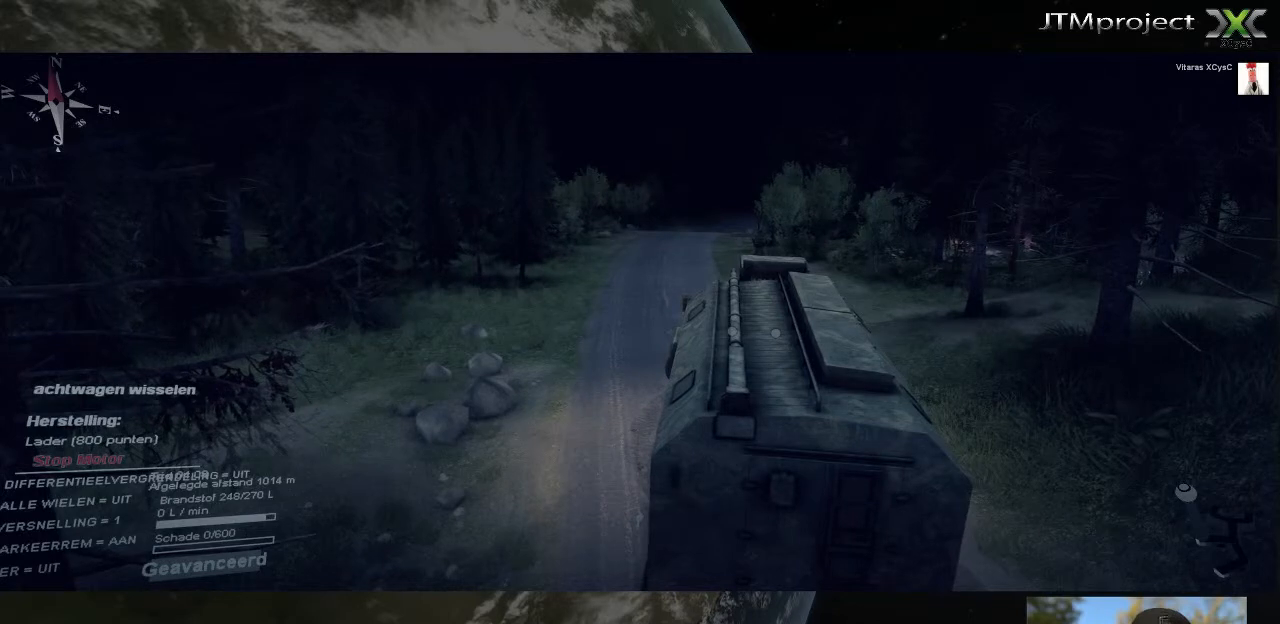
{"keys": [], "mouse": [], "mouse_move": "still", "events": []}
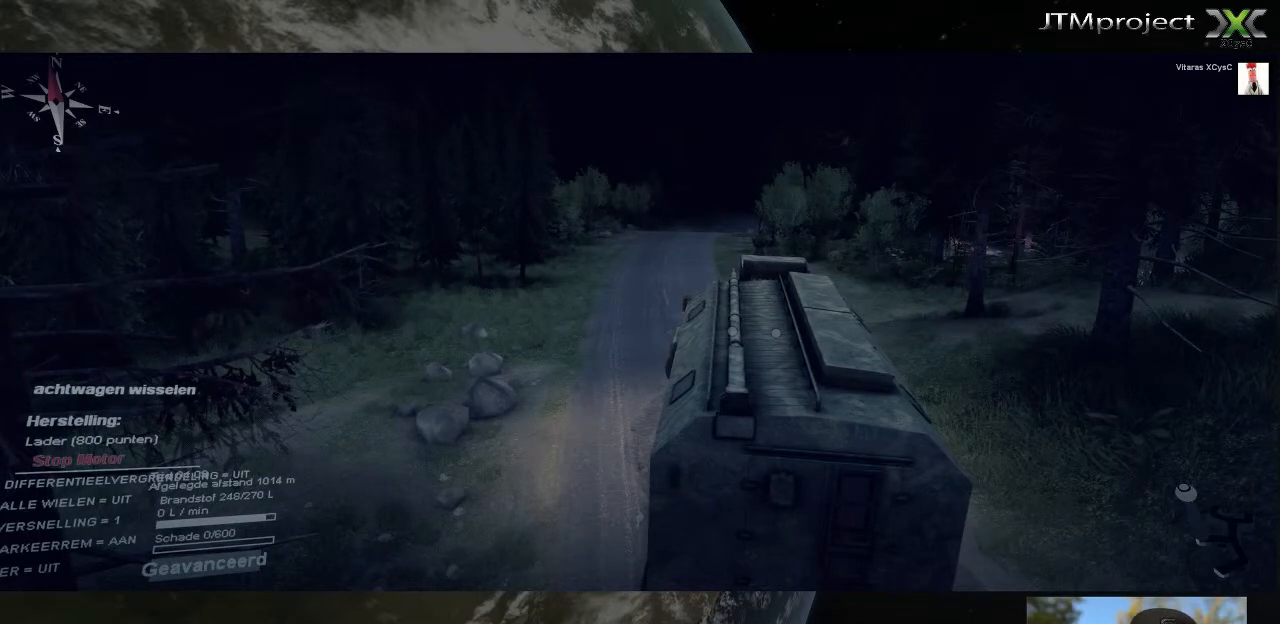
{"keys": [], "mouse": [], "mouse_move": "still", "events": []}
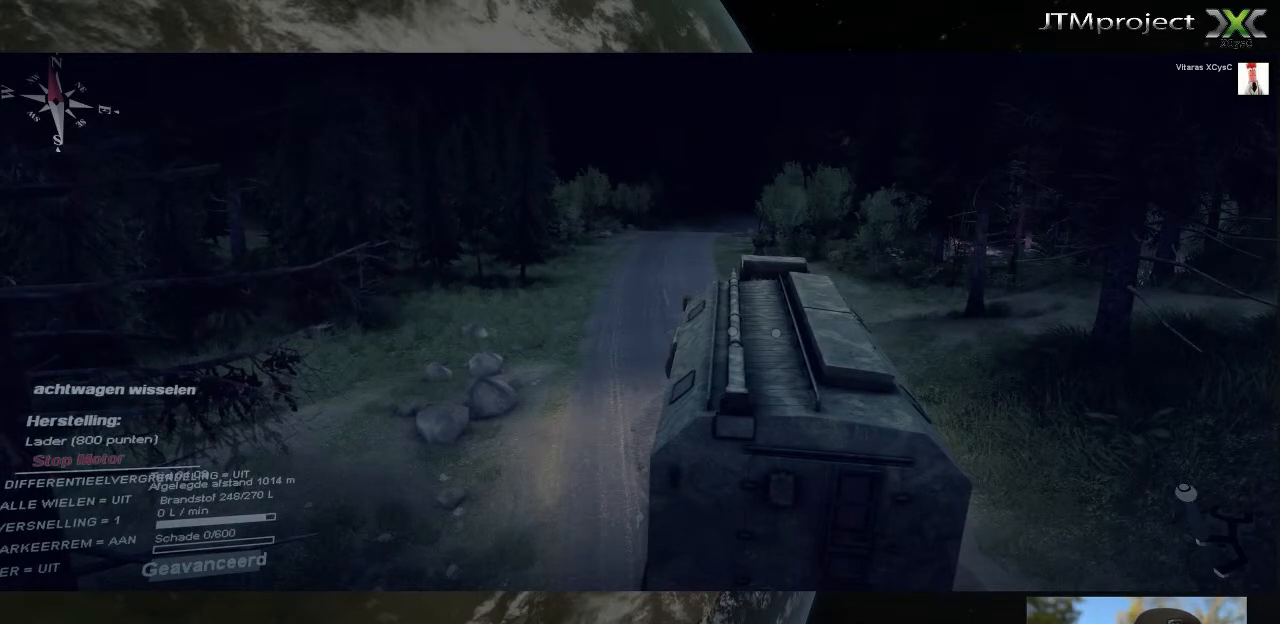
{"keys": [], "mouse": [], "mouse_move": "still", "events": [[360, "mouse_left", "down"], [480, "mouse_left", "up"]]}
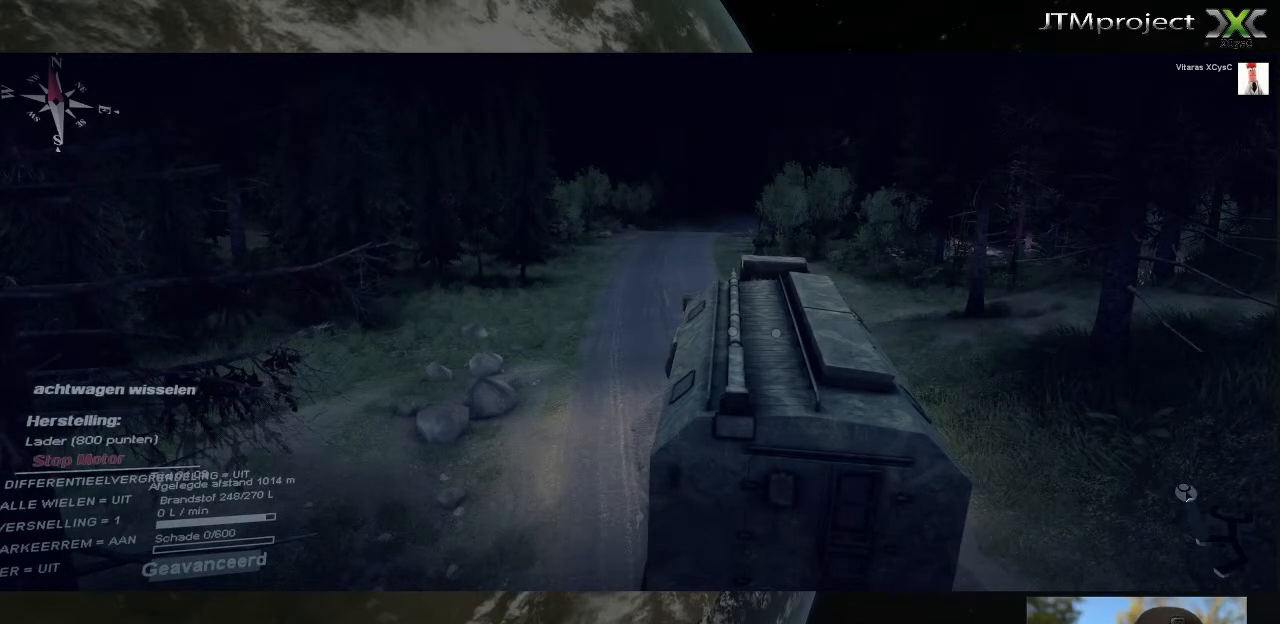
{"keys": [], "mouse": [], "mouse_move": "up-right", "events": []}
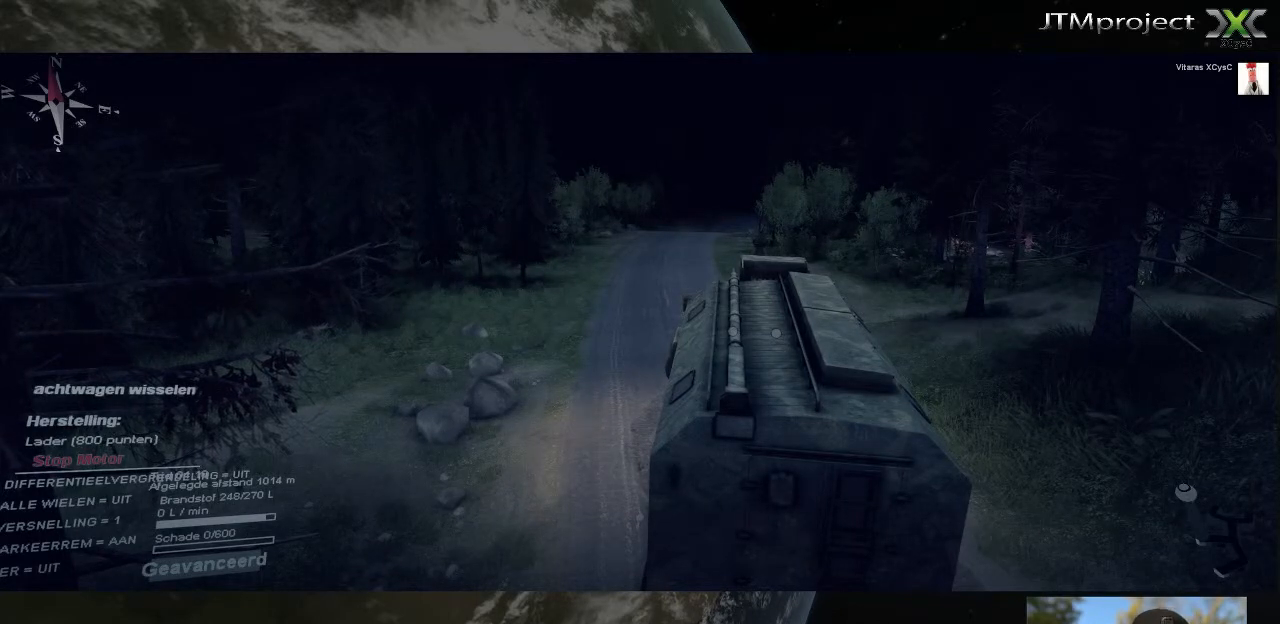
{"keys": [], "mouse": [], "mouse_move": "down-left", "events": []}
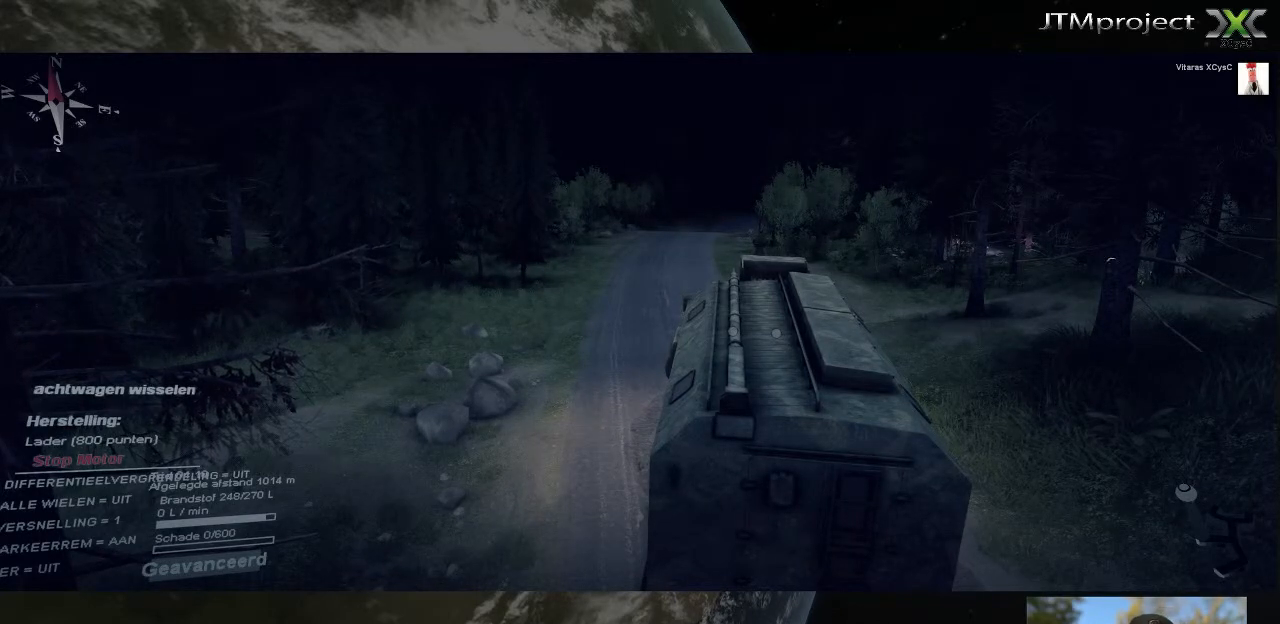
{"keys": [], "mouse": [], "mouse_move": "left", "events": []}
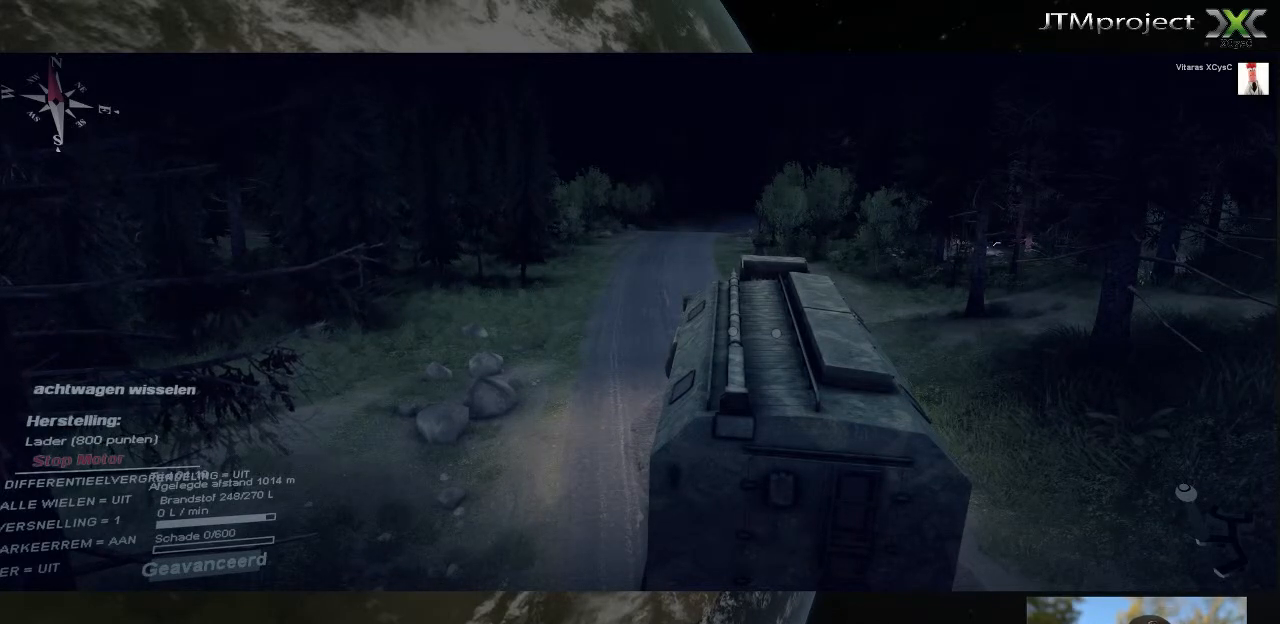
{"keys": [], "mouse": [], "mouse_move": "right", "events": []}
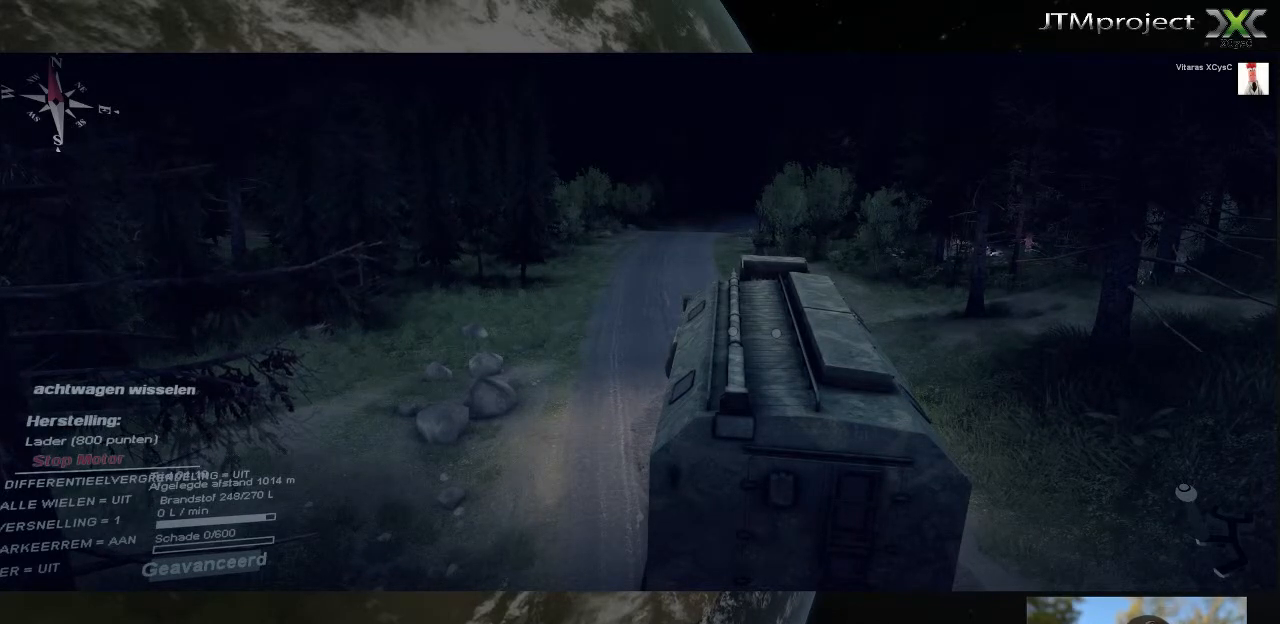
{"keys": [], "mouse": [], "mouse_move": "right", "events": []}
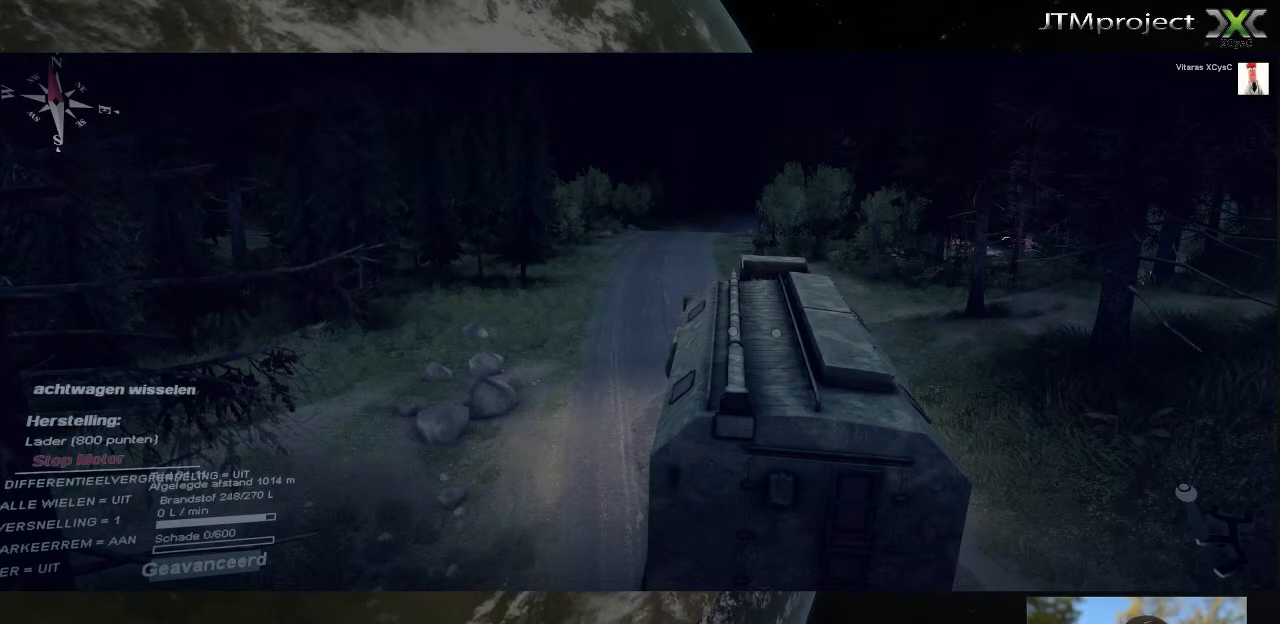
{"keys": [], "mouse": [], "mouse_move": "up-right", "events": []}
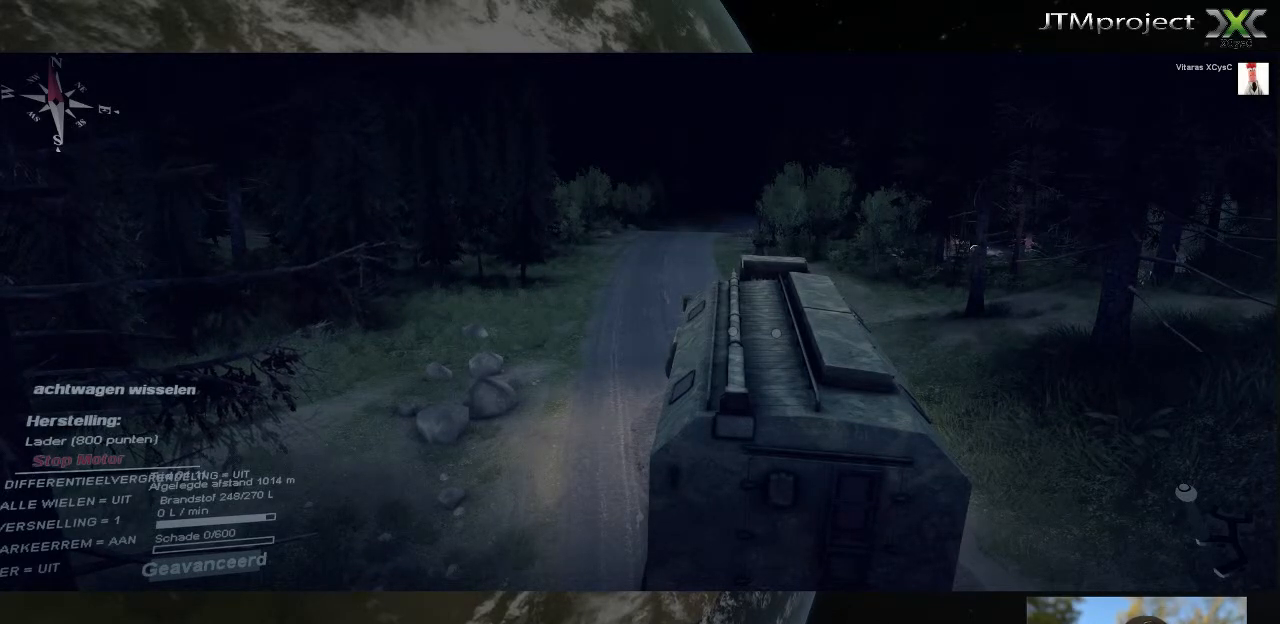
{"keys": [], "mouse": [], "mouse_move": "left", "events": []}
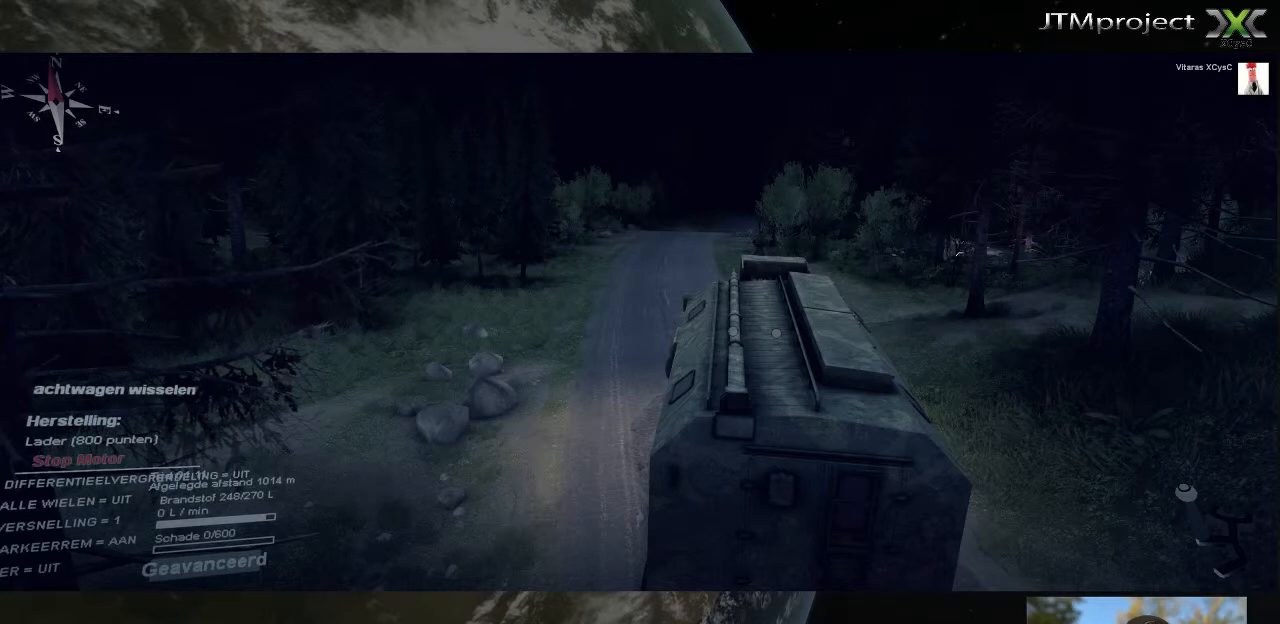
{"keys": [], "mouse": [], "mouse_move": "right", "events": []}
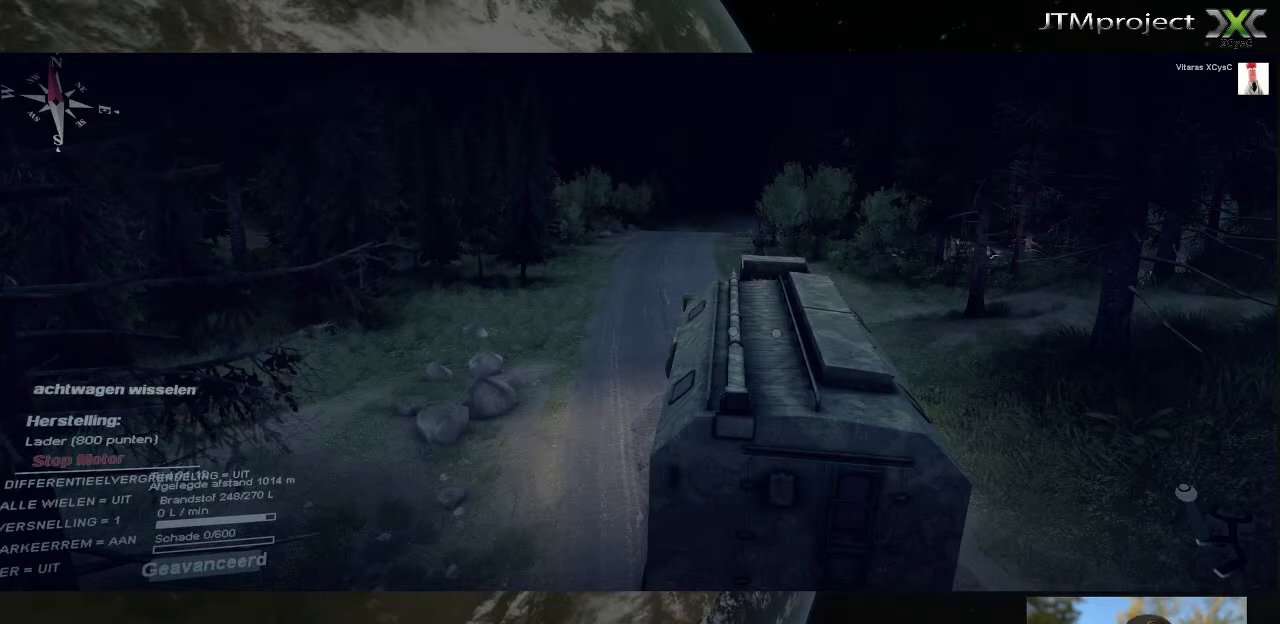
{"keys": [], "mouse": [], "mouse_move": "up-right", "events": []}
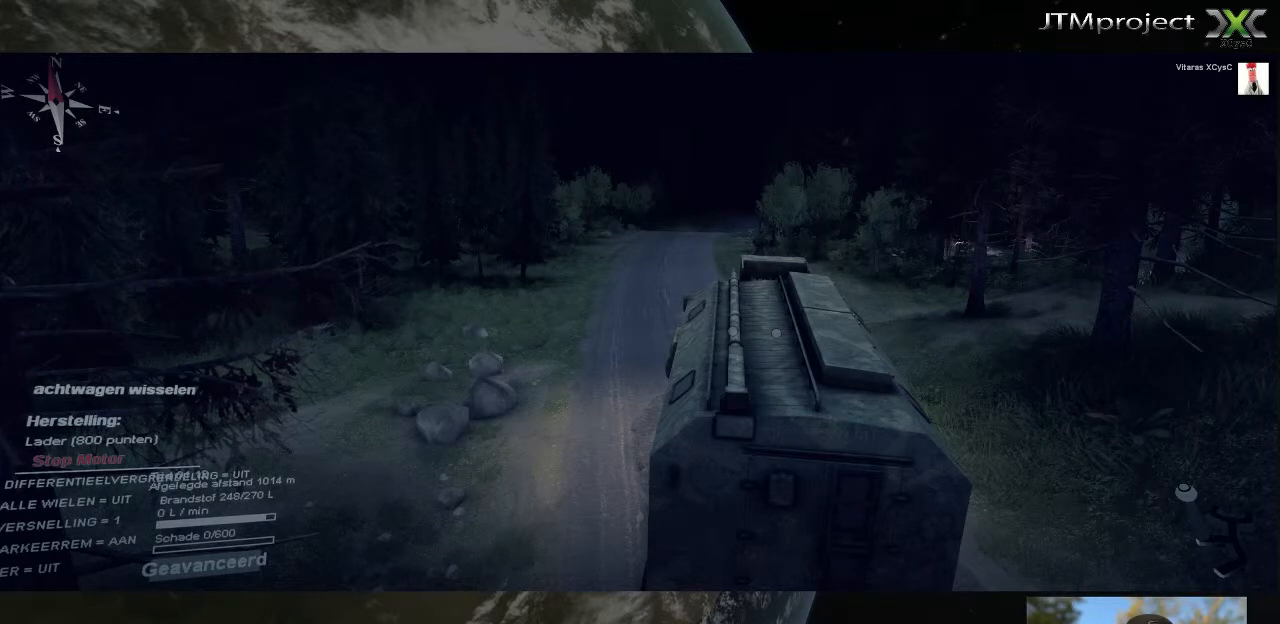
{"keys": [], "mouse": [], "mouse_move": "down-right", "events": []}
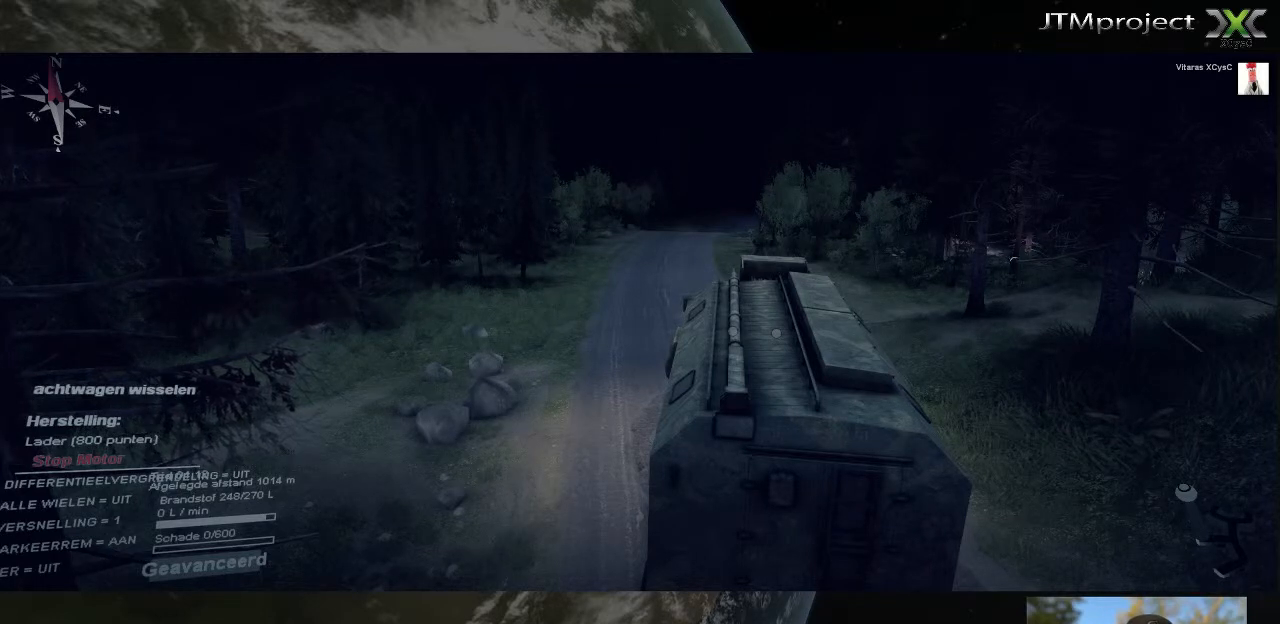
{"keys": [], "mouse": [], "mouse_move": "up-right", "events": []}